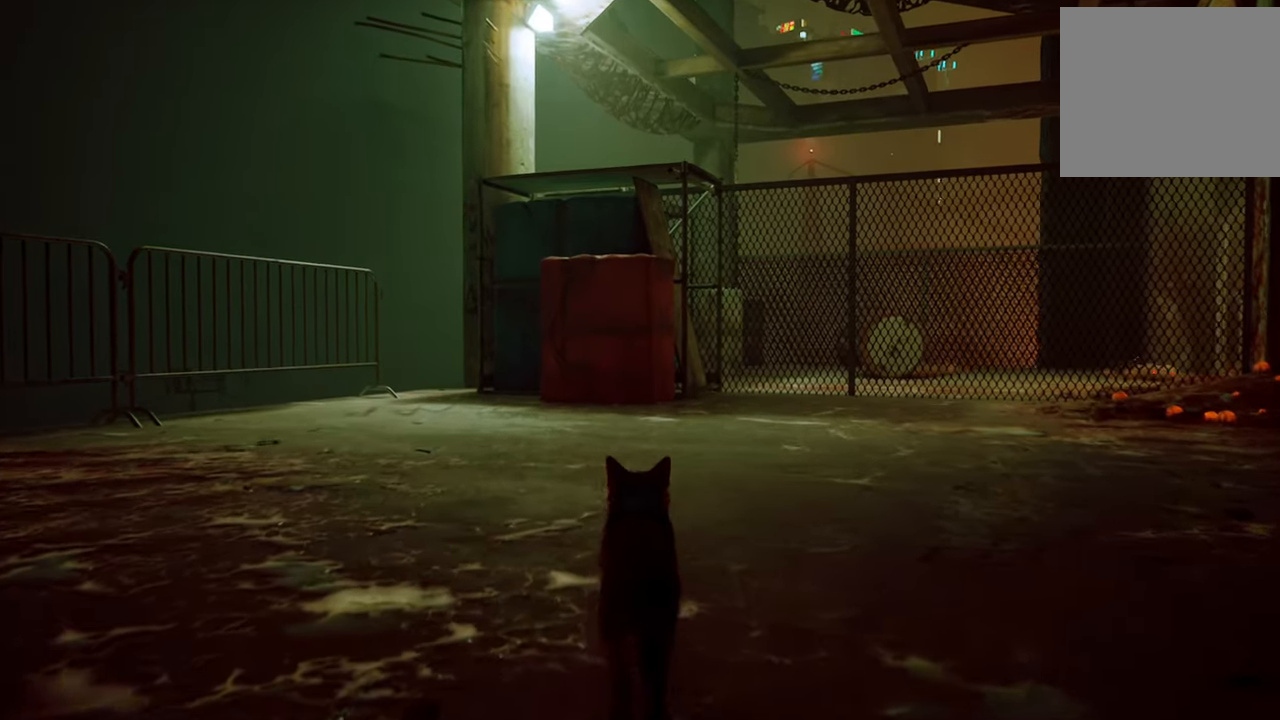
Gameplay with a controller (Xbox layout); each line is a JSON object with the inputs held at the frame after it. "events" lists button and stick changes between this image and that frame as [ms after this image, input, new state], when the widget could be followed in between.
{"buttons": [], "left_stick": "up", "right_stick": "center", "events": []}
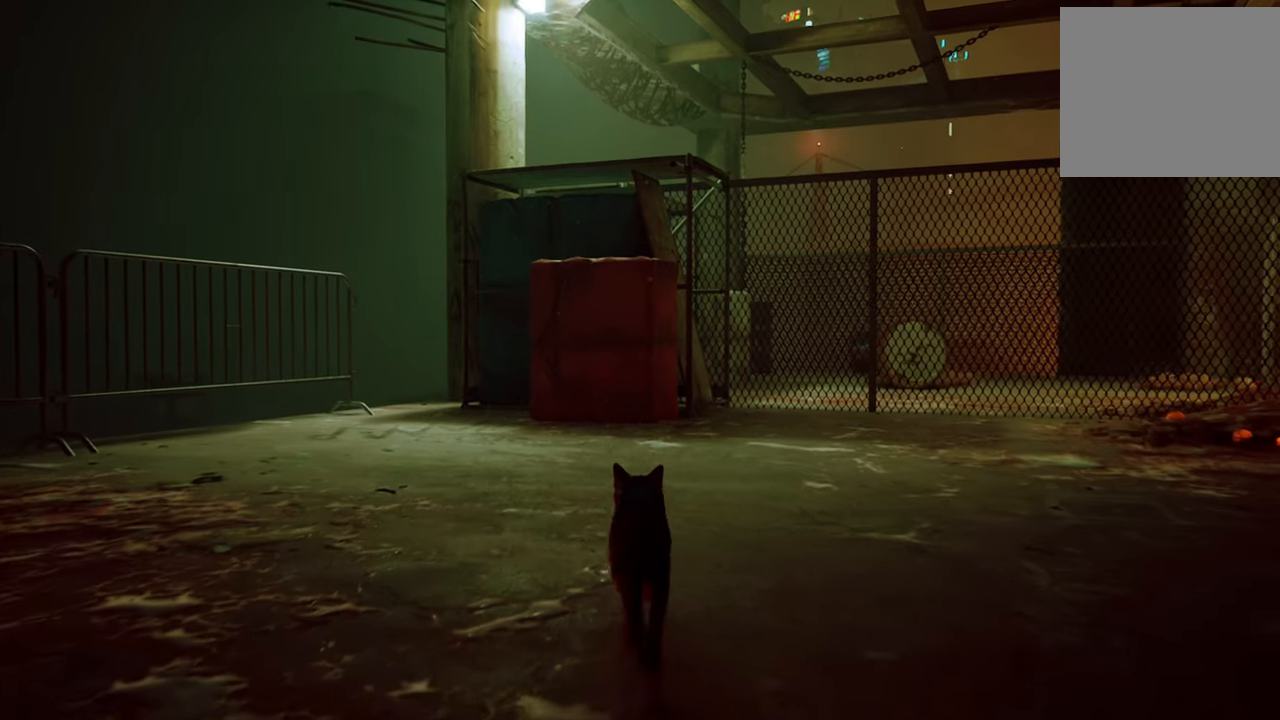
{"buttons": [], "left_stick": "up", "right_stick": "center", "events": []}
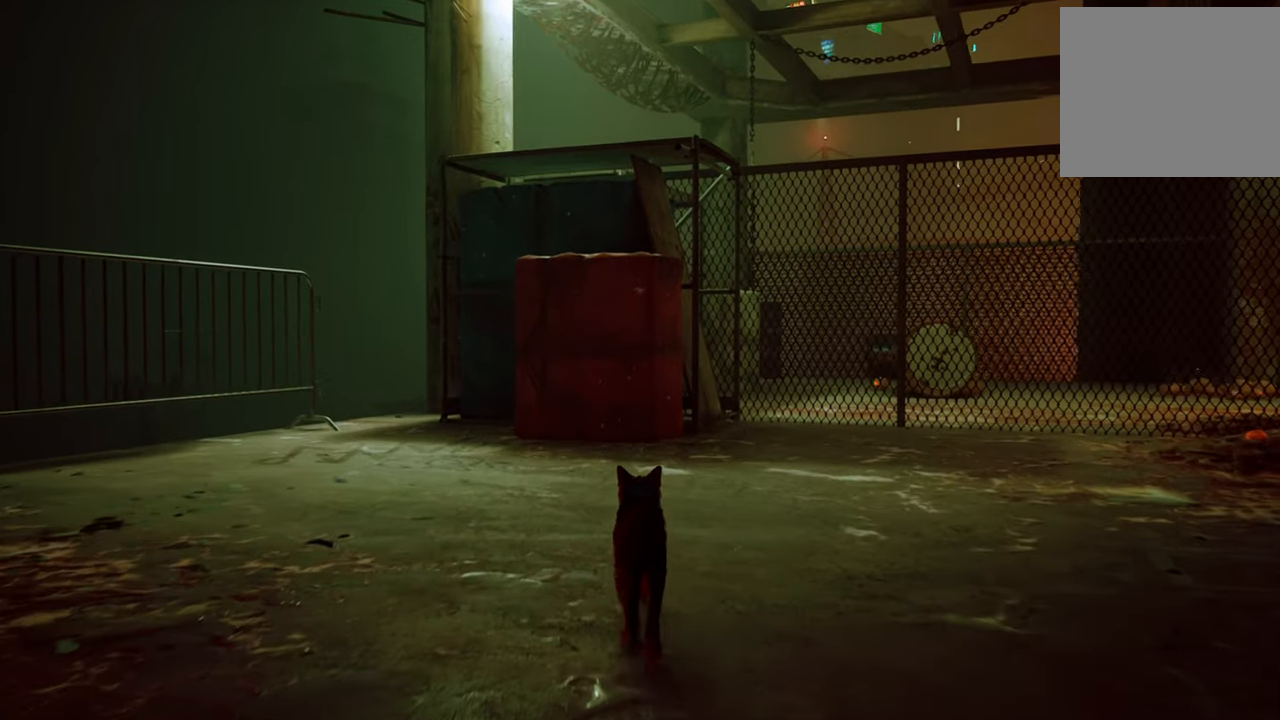
{"buttons": [], "left_stick": "up", "right_stick": "center", "events": []}
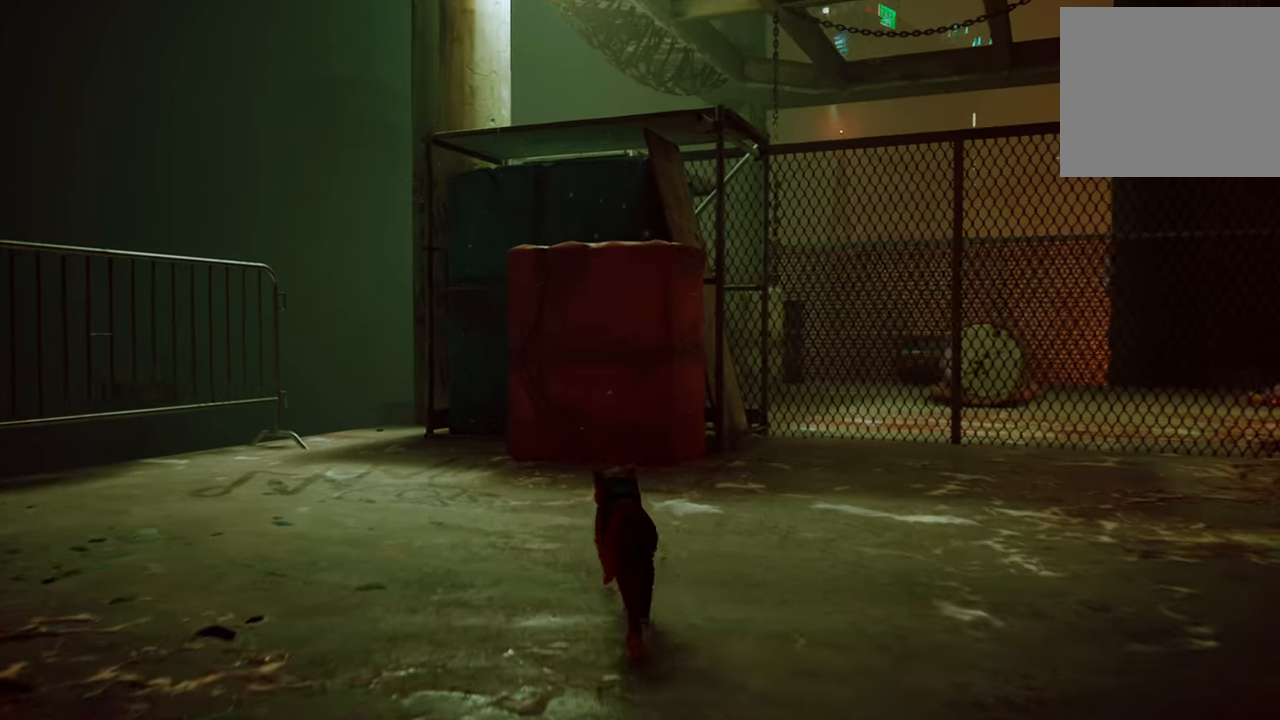
{"buttons": [], "left_stick": "up", "right_stick": "center", "events": []}
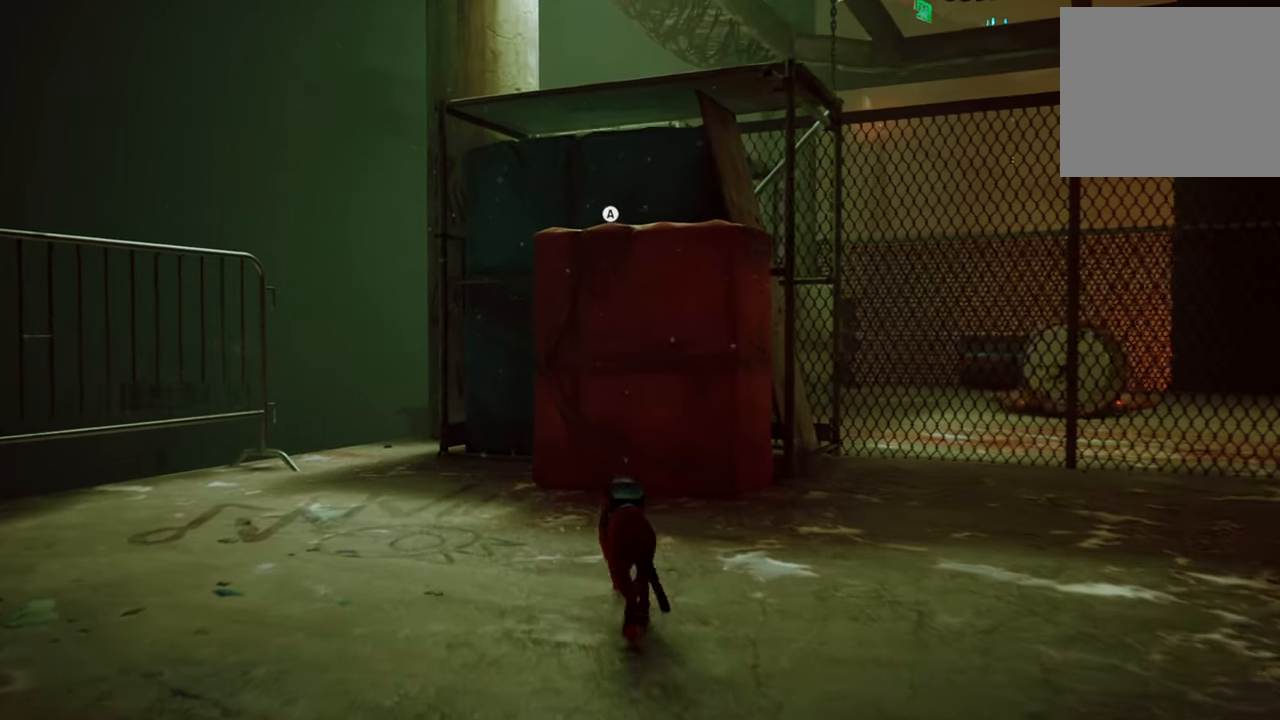
{"buttons": [], "left_stick": "up-right", "right_stick": "center", "events": [[60, "left_stick", "up-right"], [120, "A", "down"], [280, "A", "up"]]}
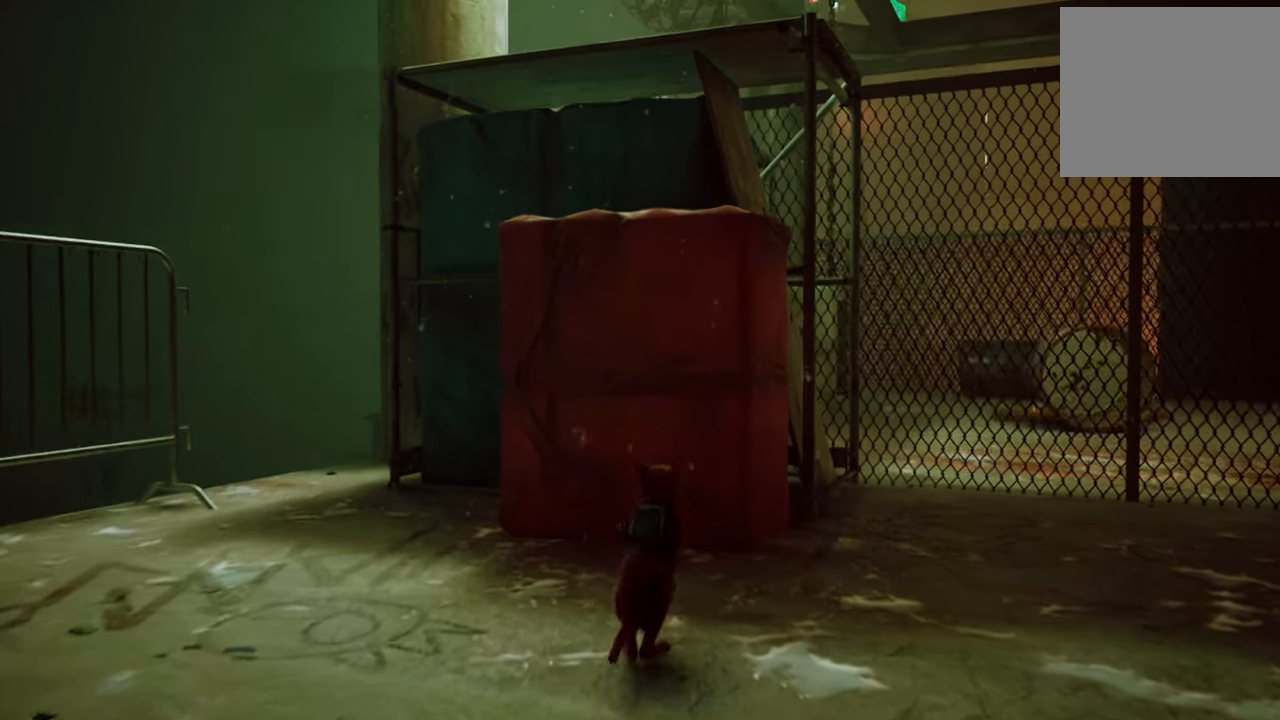
{"buttons": [], "left_stick": "up", "right_stick": "center", "events": [[340, "left_stick", "up"]]}
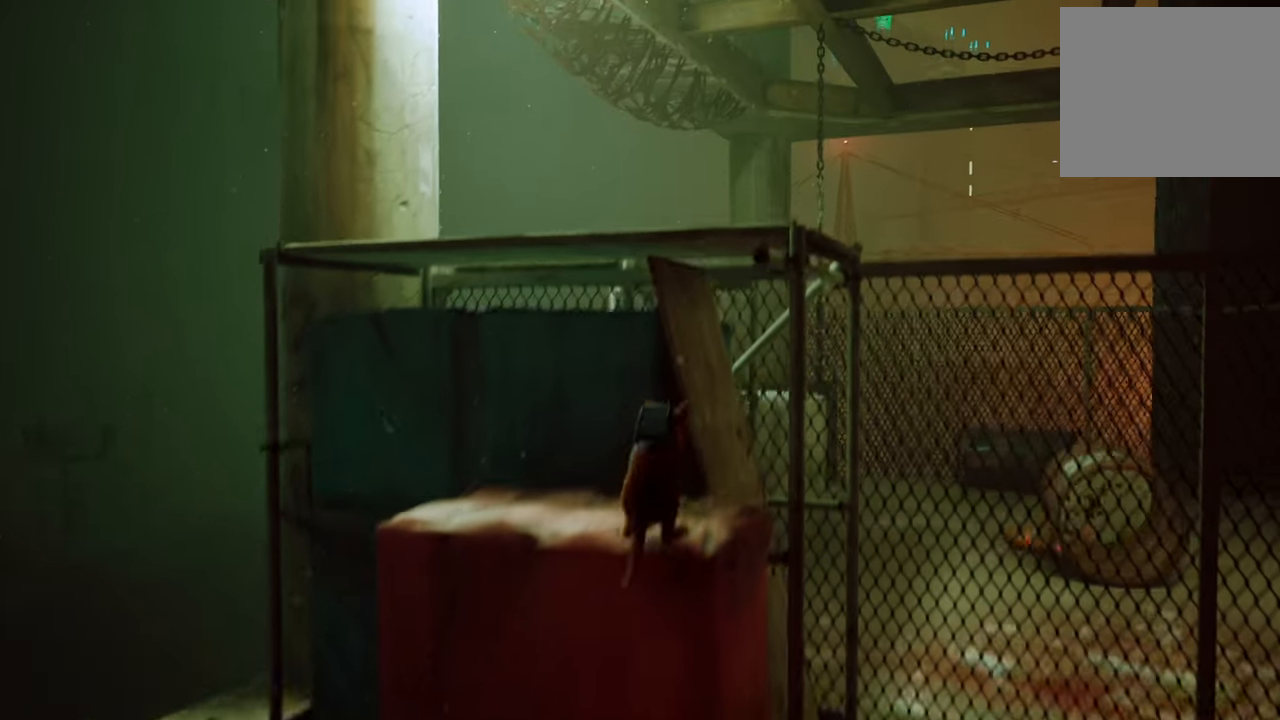
{"buttons": [], "left_stick": "up-left", "right_stick": "center", "events": [[80, "left_stick", "center"], [220, "A", "down"], [380, "left_stick", "up-left"], [440, "A", "up"]]}
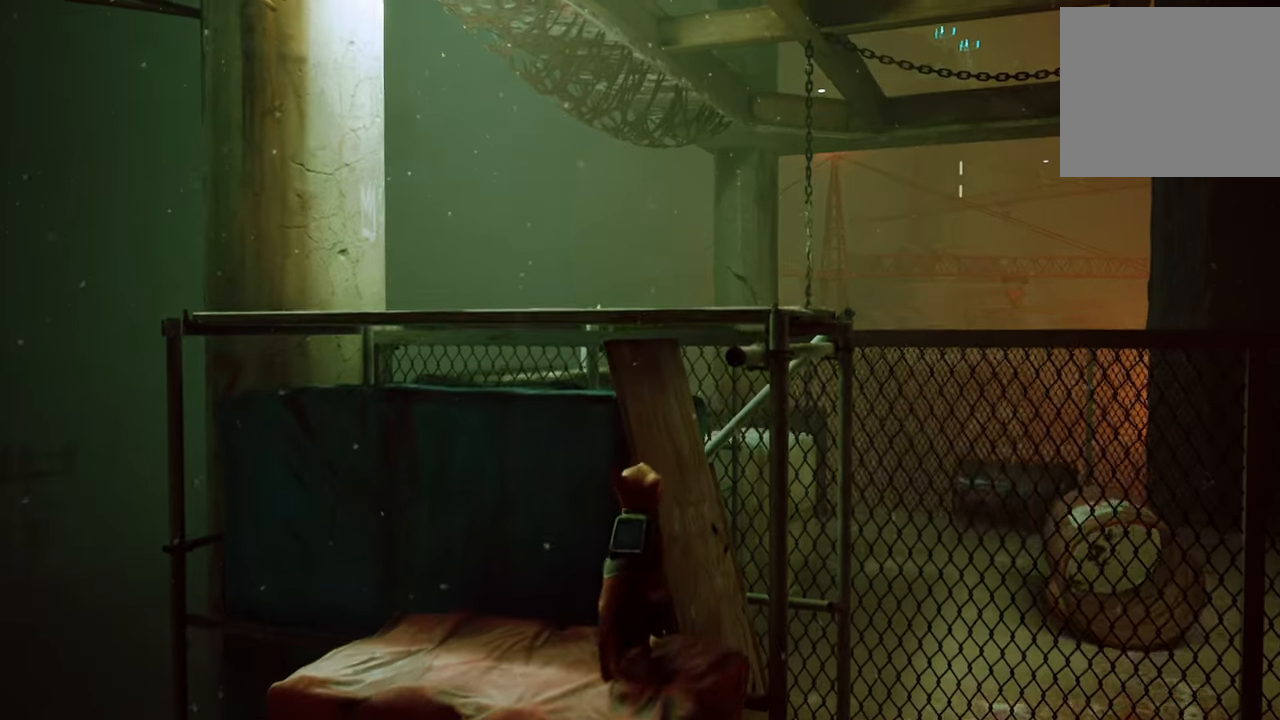
{"buttons": [], "left_stick": "up", "right_stick": "center", "events": [[60, "left_stick", "up"]]}
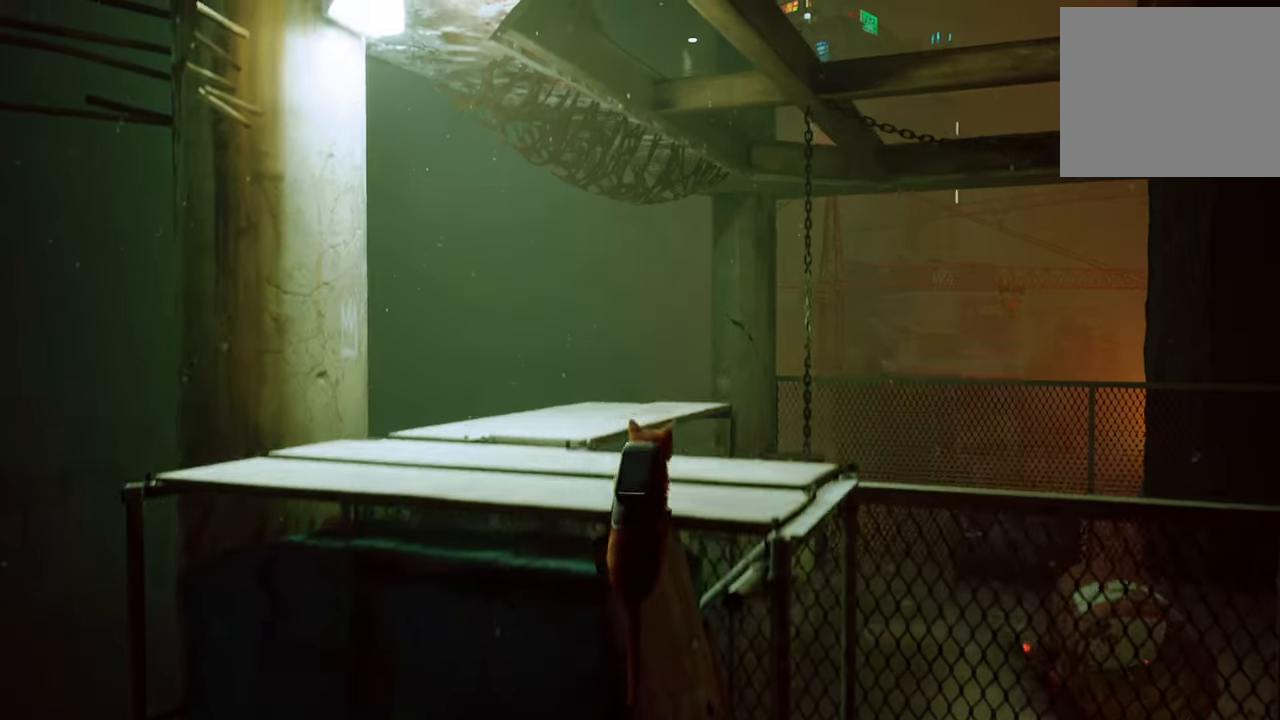
{"buttons": [], "left_stick": "center", "right_stick": "down-right", "events": [[300, "right_stick", "down-right"], [500, "left_stick", "center"]]}
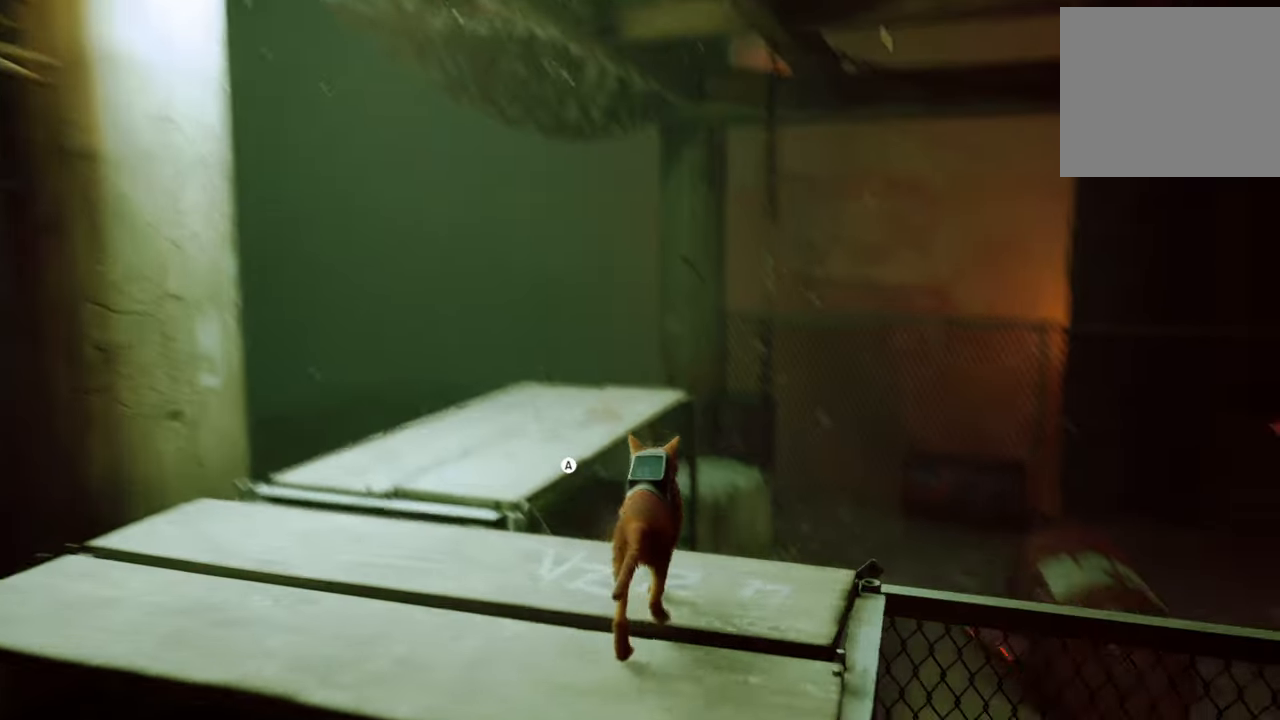
{"buttons": [], "left_stick": "center", "right_stick": "right", "events": [[220, "right_stick", "center"], [480, "right_stick", "right"]]}
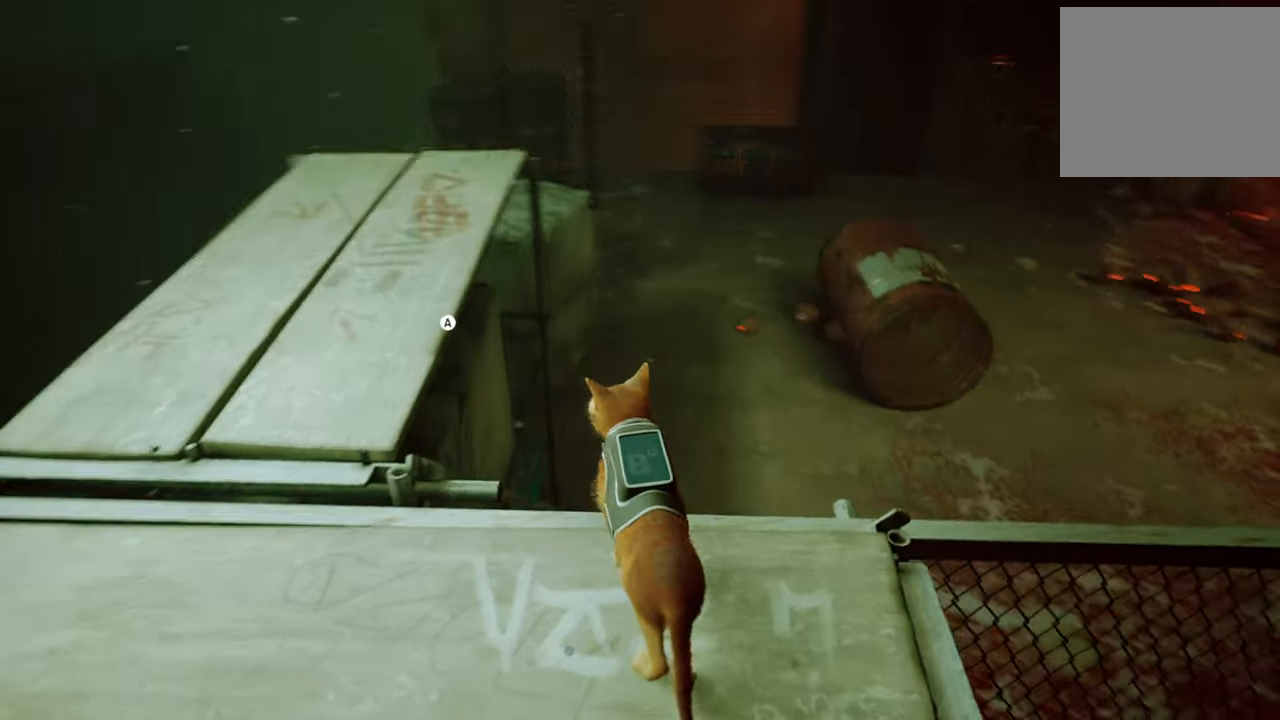
{"buttons": [], "left_stick": "center", "right_stick": "center", "events": [[260, "right_stick", "center"]]}
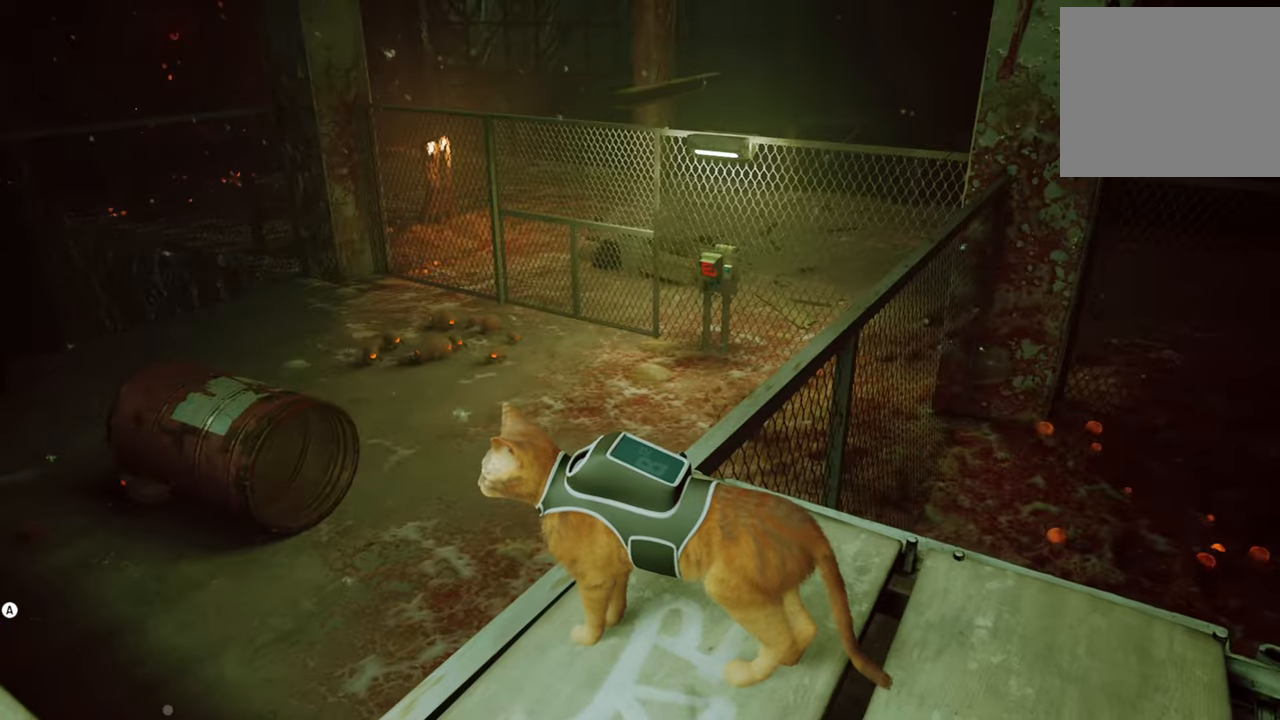
{"buttons": [], "left_stick": "center", "right_stick": "down-right", "events": [[500, "right_stick", "down-right"]]}
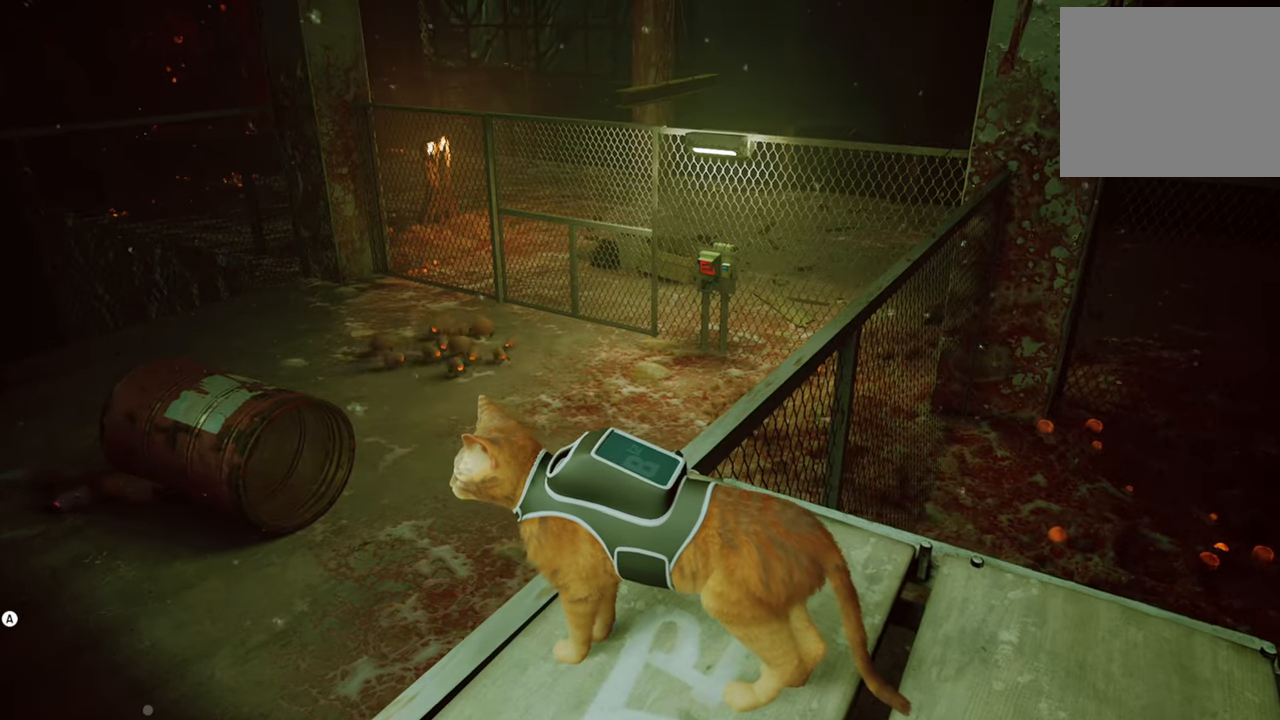
{"buttons": [], "left_stick": "center", "right_stick": "center", "events": [[260, "right_stick", "center"]]}
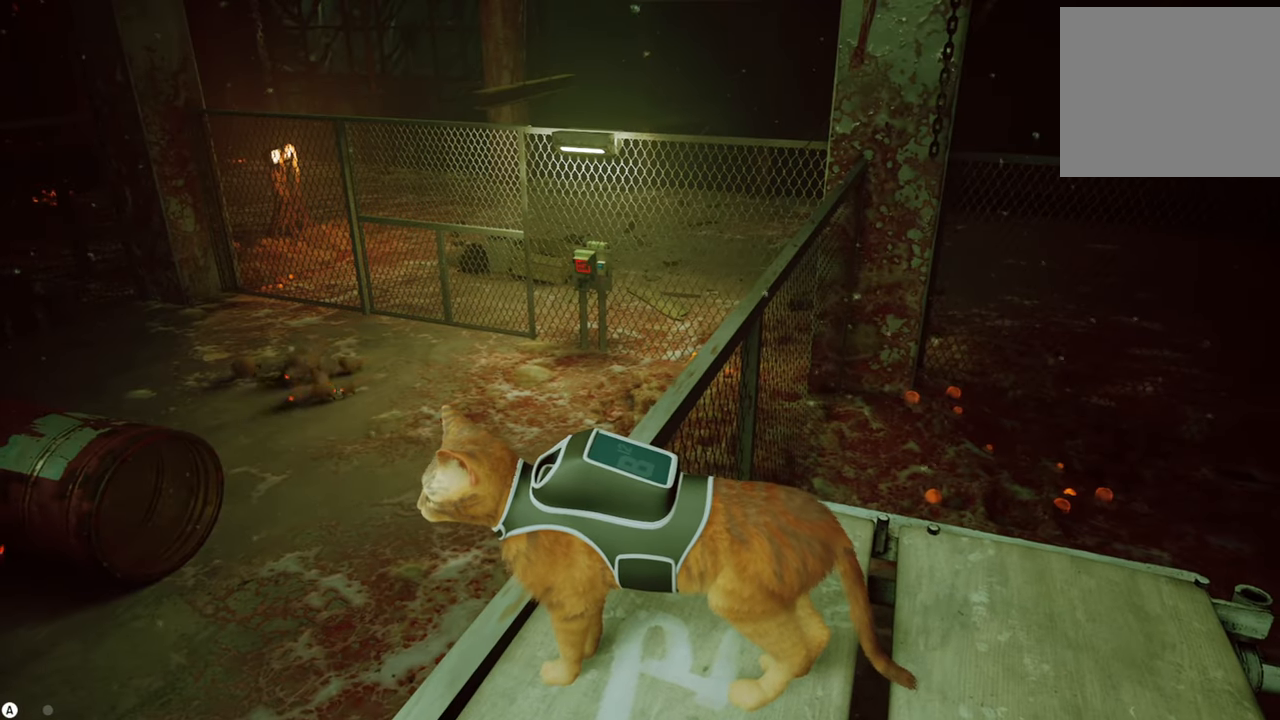
{"buttons": [], "left_stick": "center", "right_stick": "down-left", "events": [[440, "right_stick", "down-left"]]}
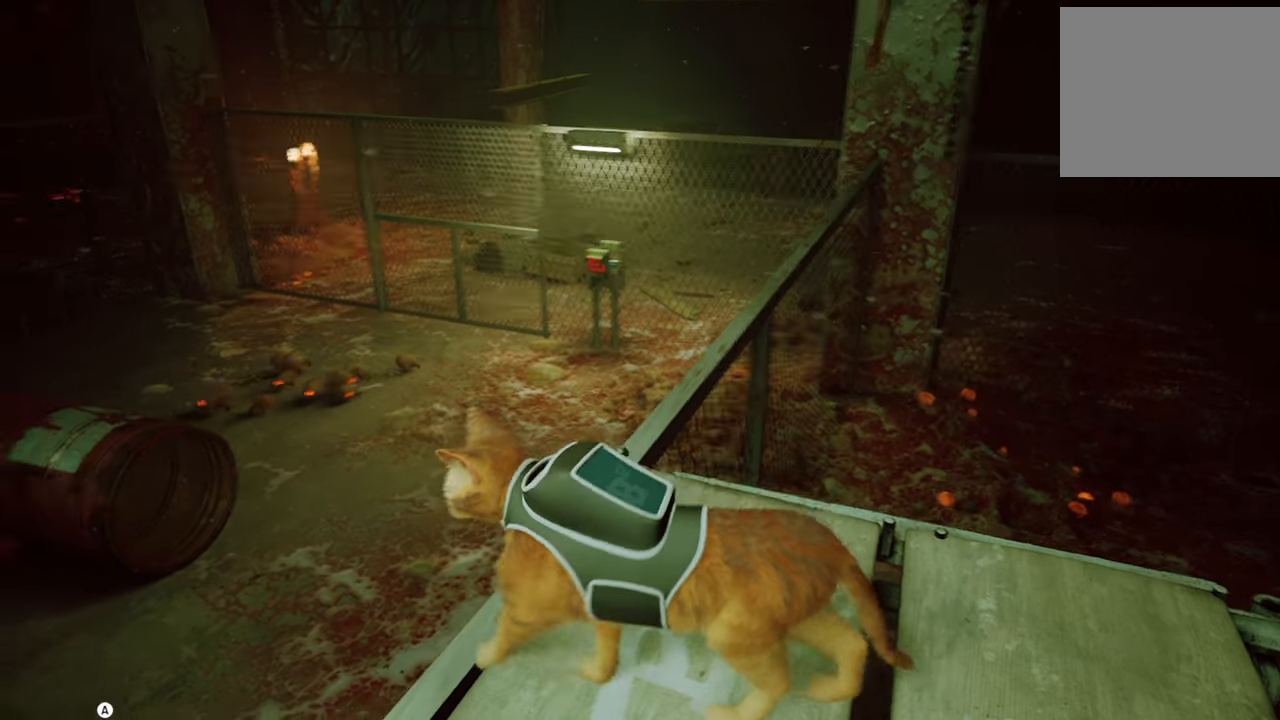
{"buttons": [], "left_stick": "center", "right_stick": "center", "events": [[40, "right_stick", "center"], [200, "left_stick", "up-left"], [420, "left_stick", "center"]]}
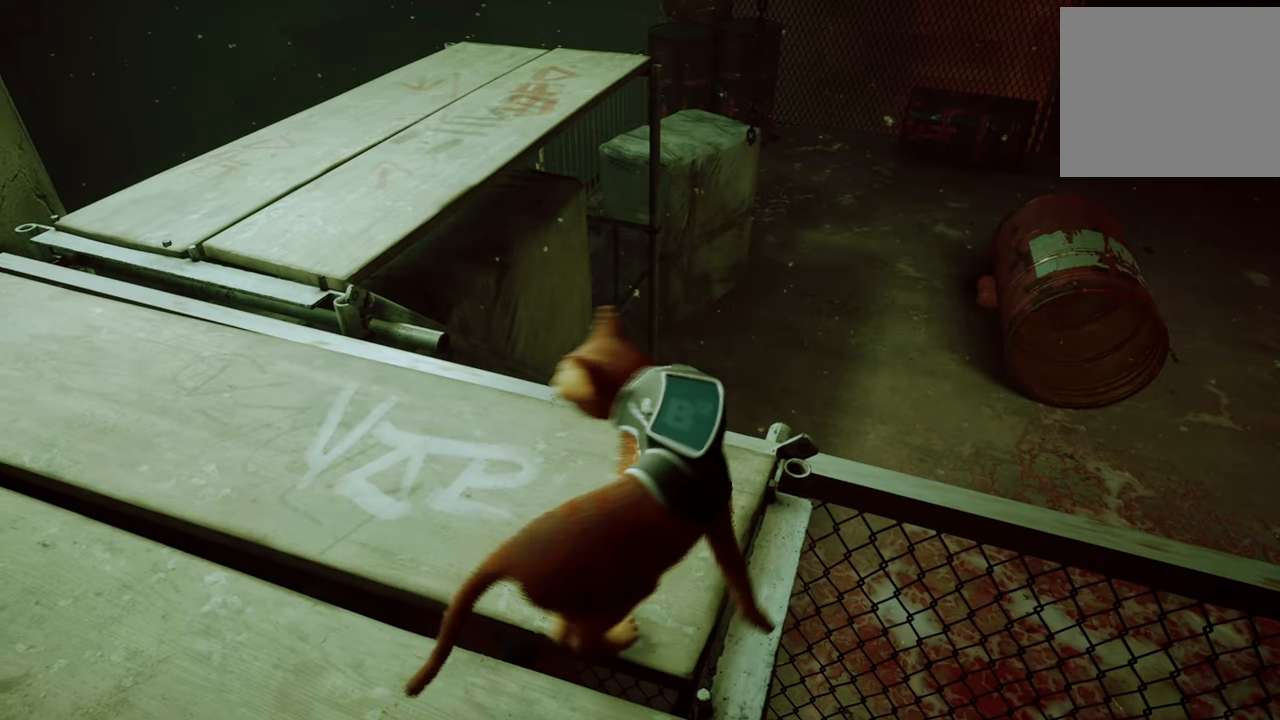
{"buttons": [], "left_stick": "center", "right_stick": "right", "events": [[260, "right_stick", "right"]]}
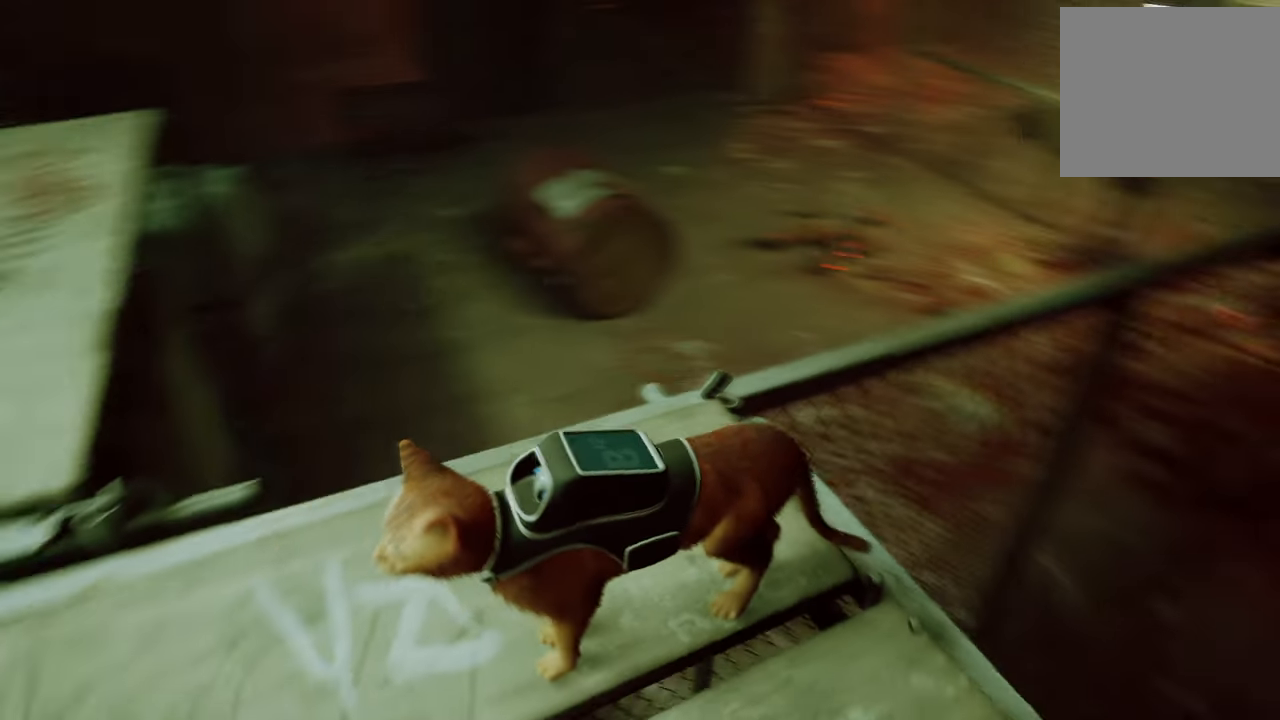
{"buttons": [], "left_stick": "center", "right_stick": "center", "events": [[60, "right_stick", "center"]]}
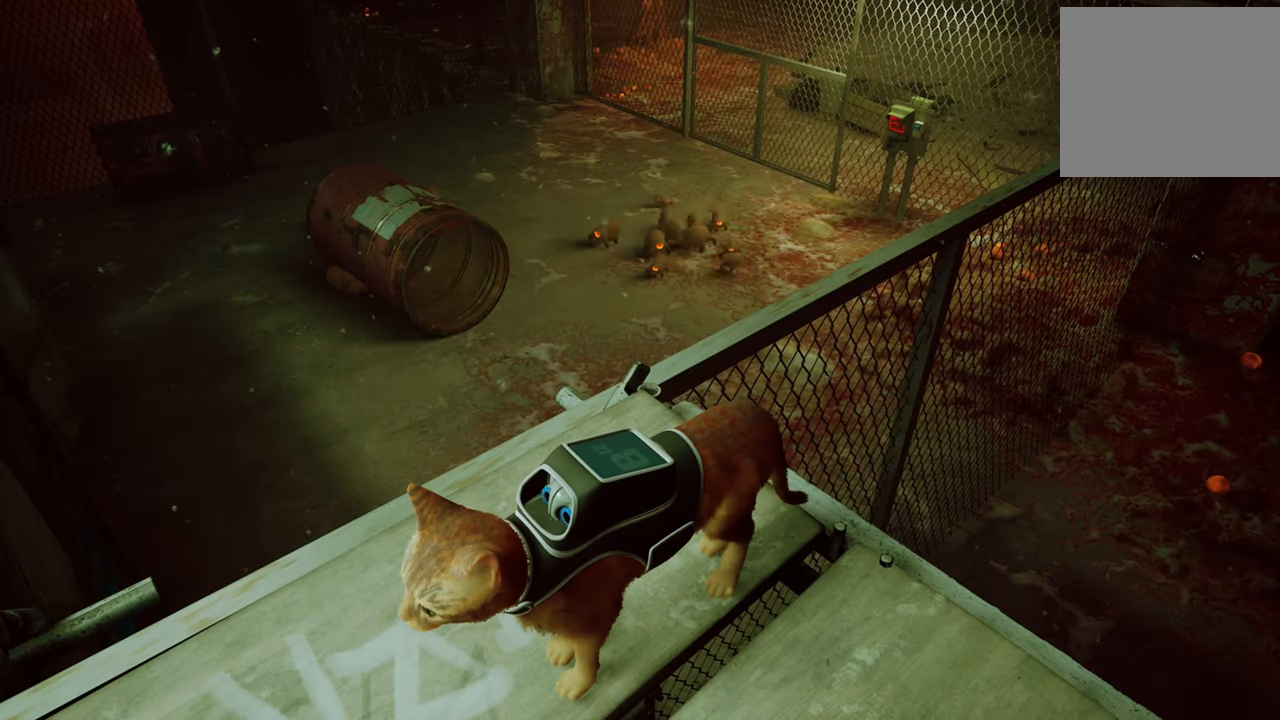
{"buttons": [], "left_stick": "center", "right_stick": "center", "events": []}
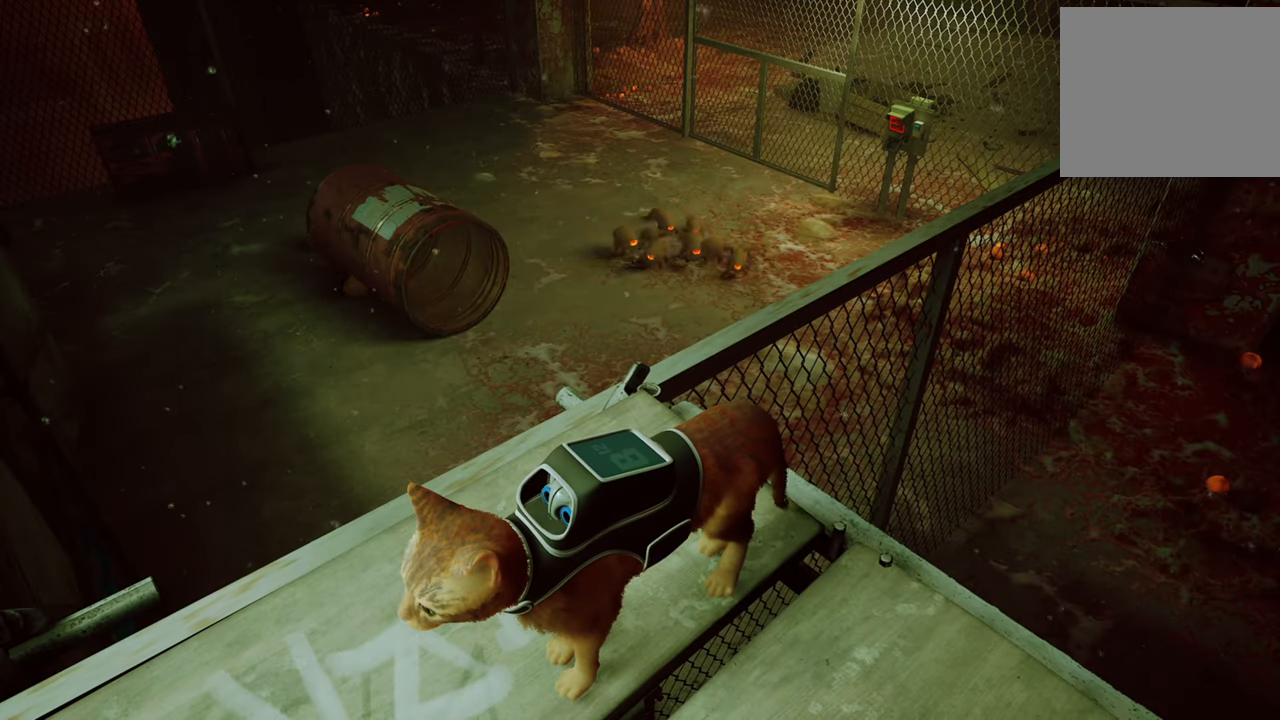
{"buttons": [], "left_stick": "center", "right_stick": "up-left", "events": [[180, "right_stick", "up-left"]]}
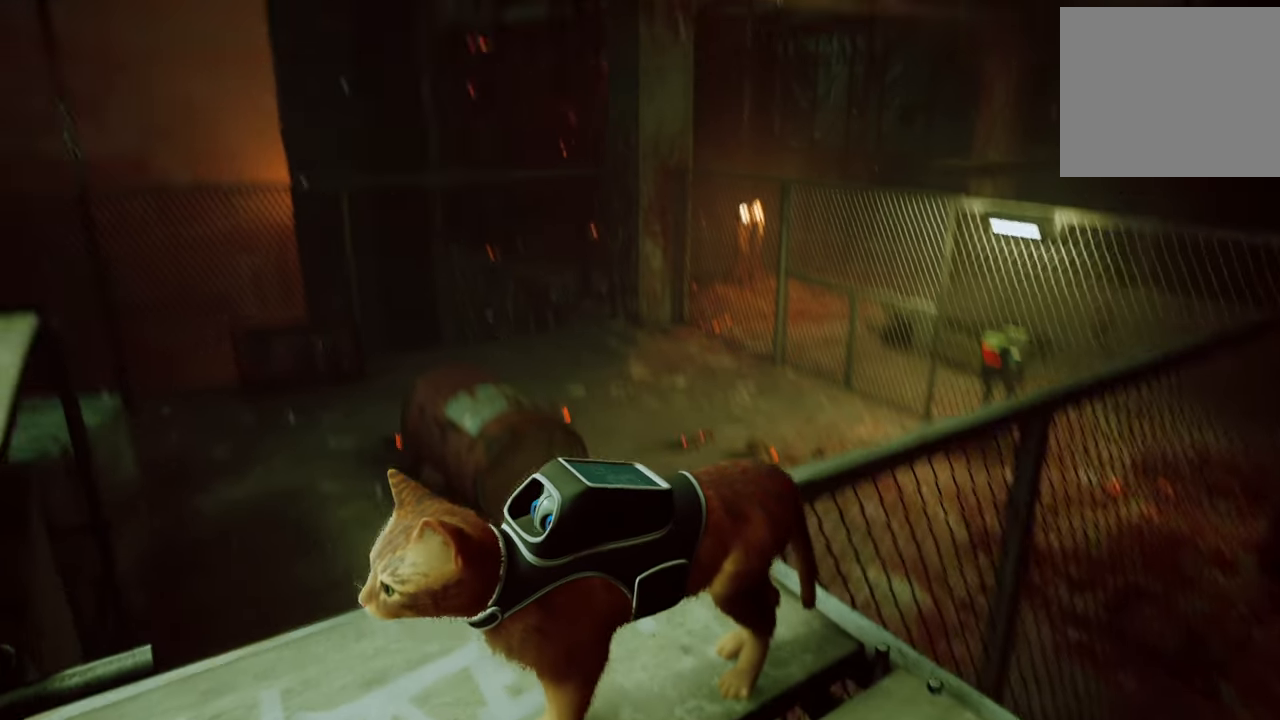
{"buttons": [], "left_stick": "center", "right_stick": "center", "events": [[40, "right_stick", "center"]]}
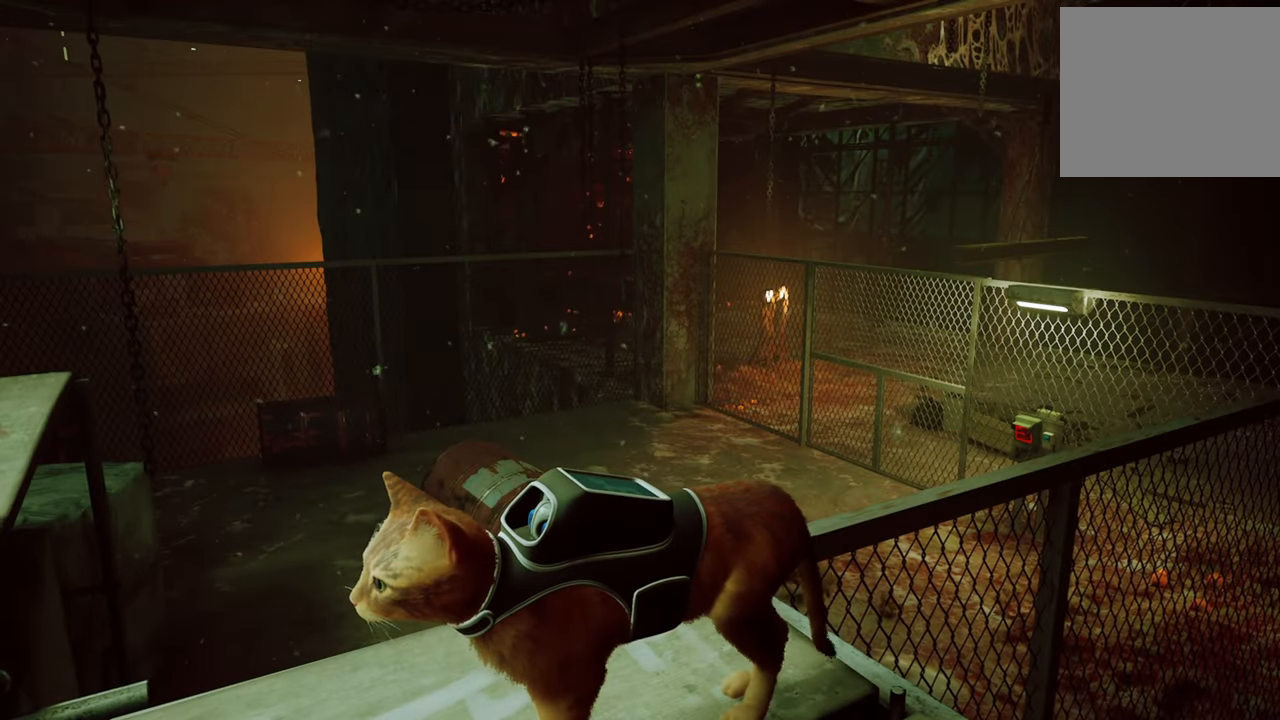
{"buttons": [], "left_stick": "center", "right_stick": "right", "events": [[180, "right_stick", "up-right"], [500, "right_stick", "right"]]}
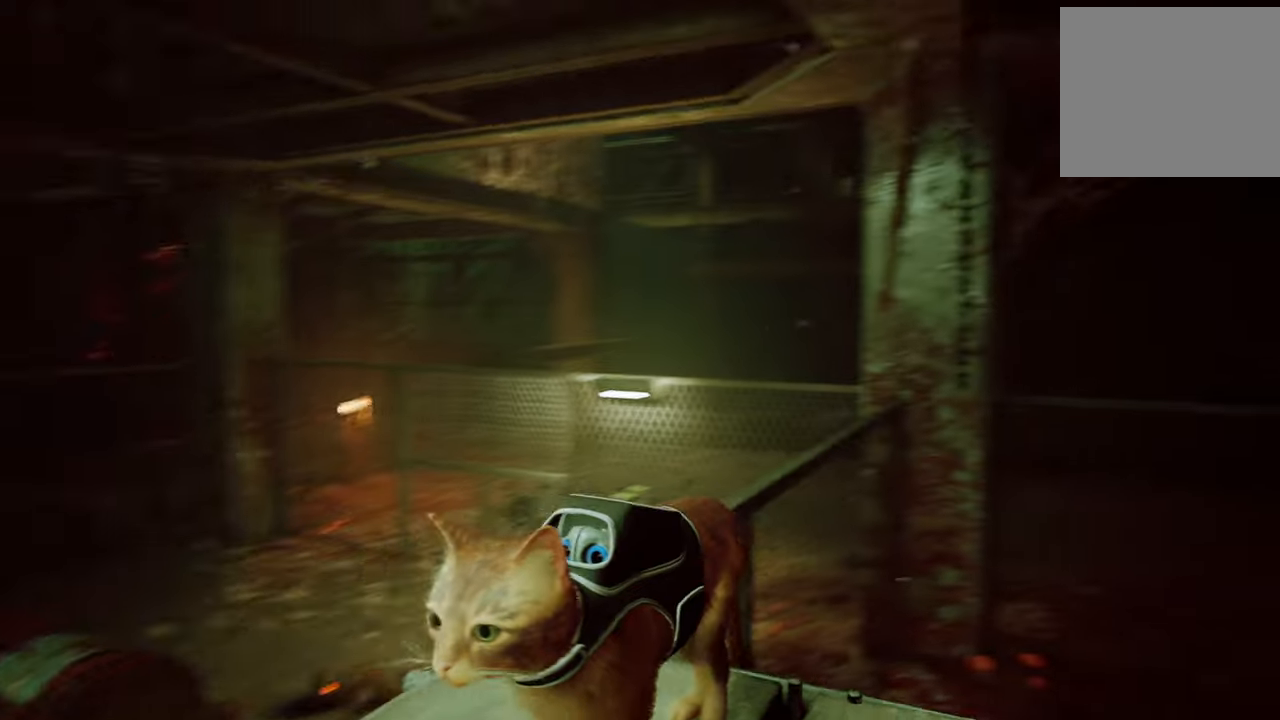
{"buttons": [], "left_stick": "center", "right_stick": "right", "events": []}
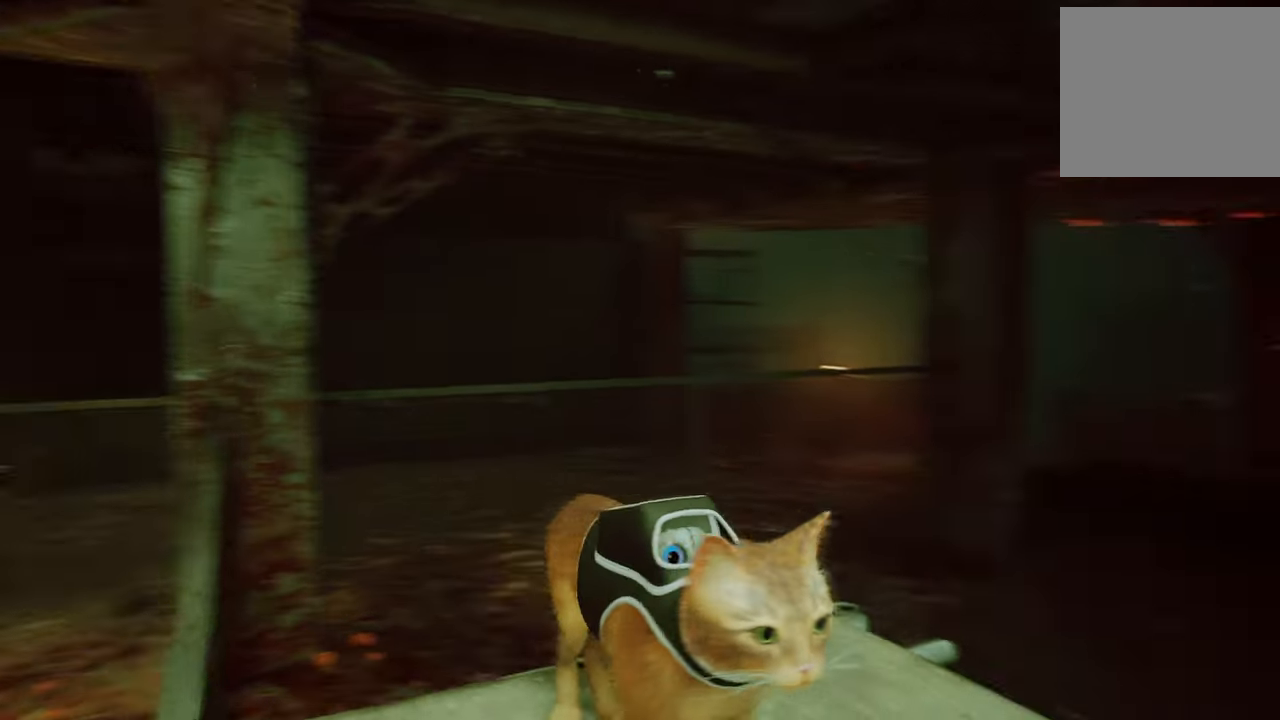
{"buttons": [], "left_stick": "center", "right_stick": "down-right", "events": [[60, "right_stick", "down-right"]]}
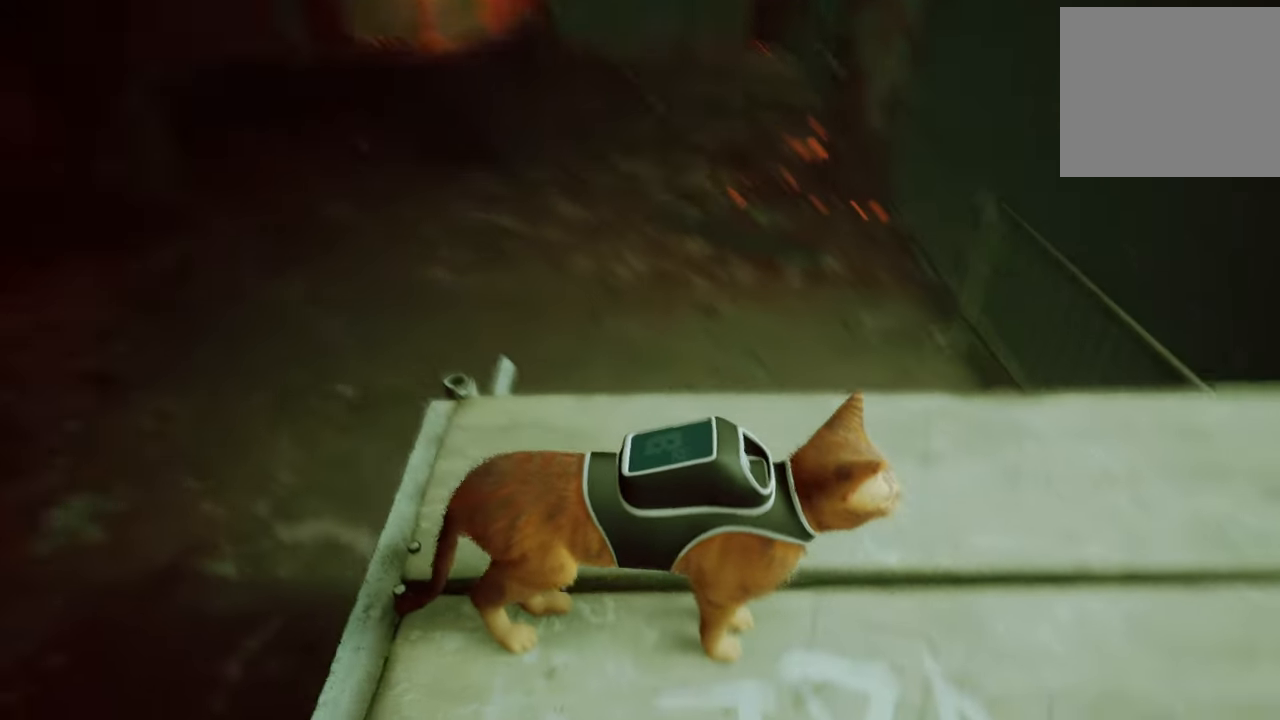
{"buttons": [], "left_stick": "center", "right_stick": "center", "events": [[200, "right_stick", "center"]]}
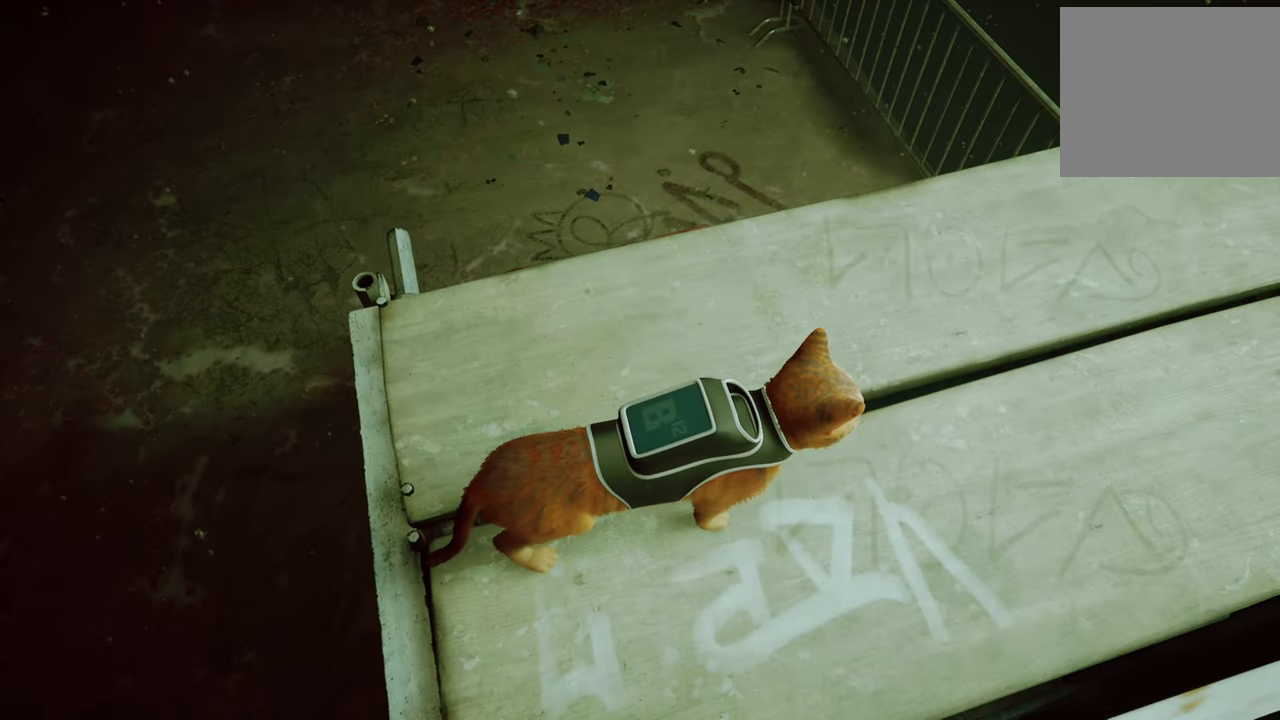
{"buttons": [], "left_stick": "up", "right_stick": "center", "events": [[340, "left_stick", "up-left"], [480, "left_stick", "up"]]}
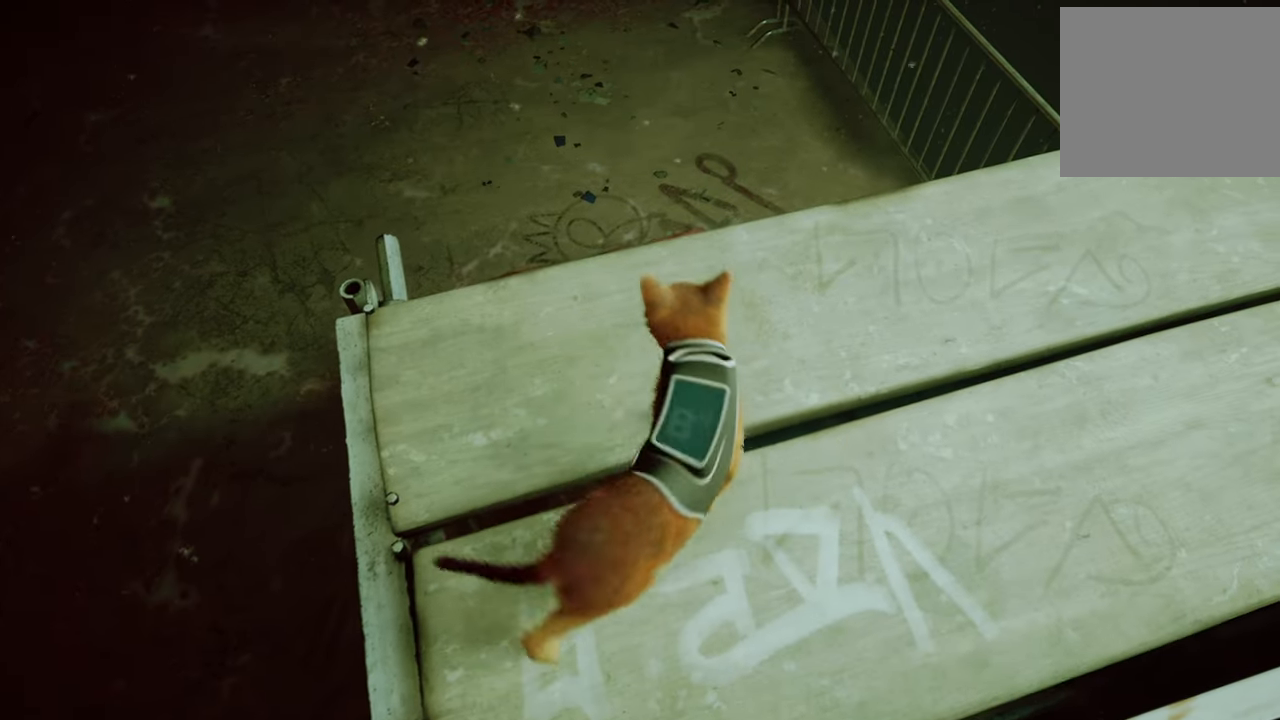
{"buttons": ["A"], "left_stick": "up", "right_stick": "center", "events": [[400, "A", "down"]]}
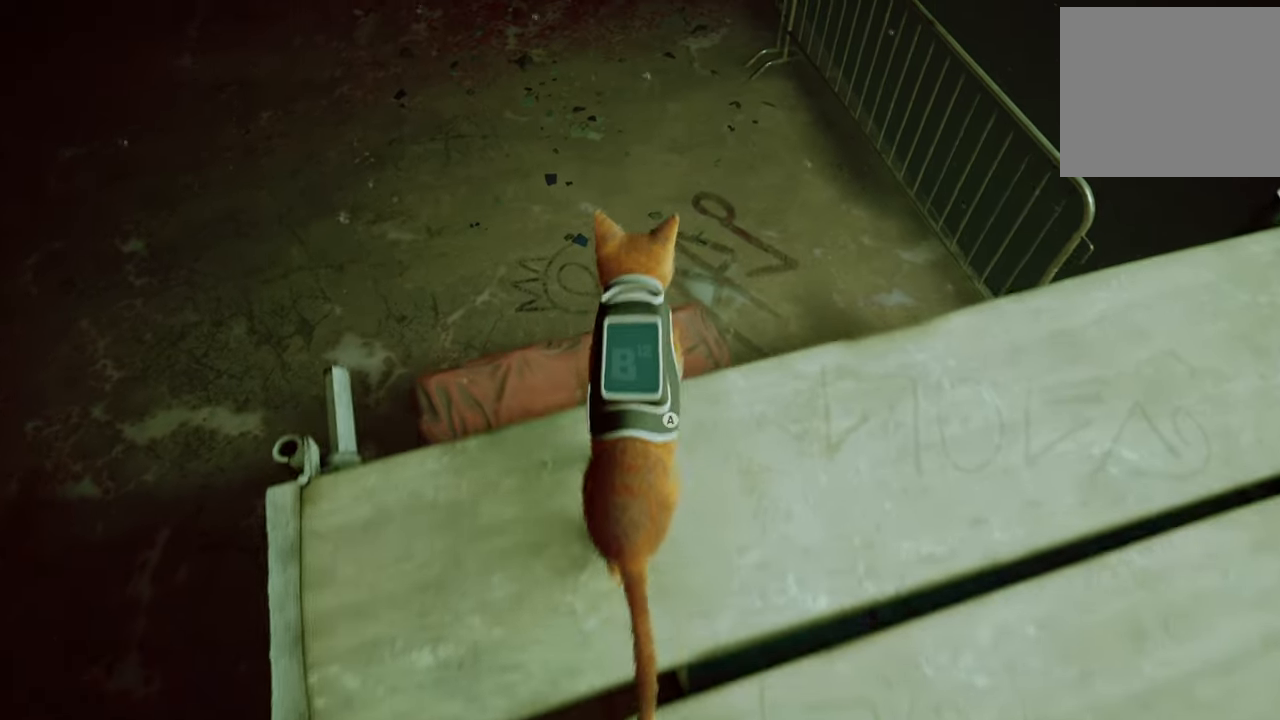
{"buttons": [], "left_stick": "up", "right_stick": "center", "events": [[60, "A", "up"]]}
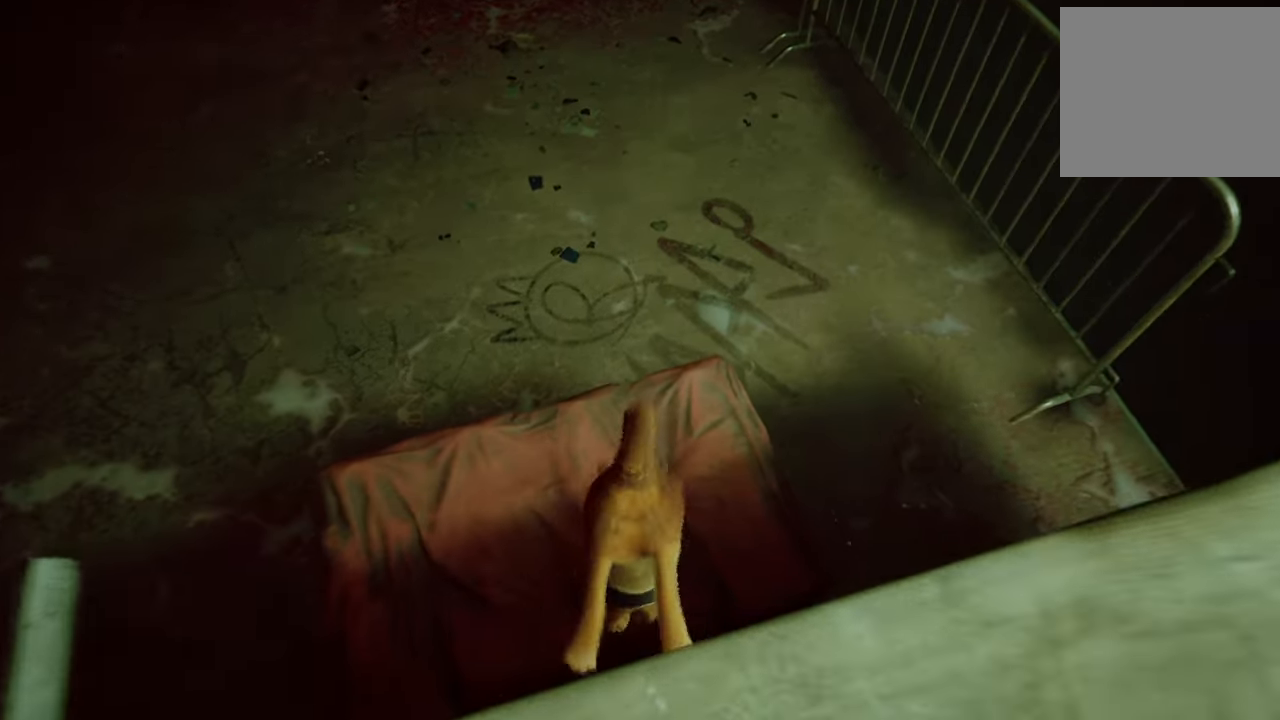
{"buttons": ["R2"], "left_stick": "up", "right_stick": "center", "events": [[140, "right_stick", "up-left"], [320, "right_stick", "center"], [420, "R2", "down"]]}